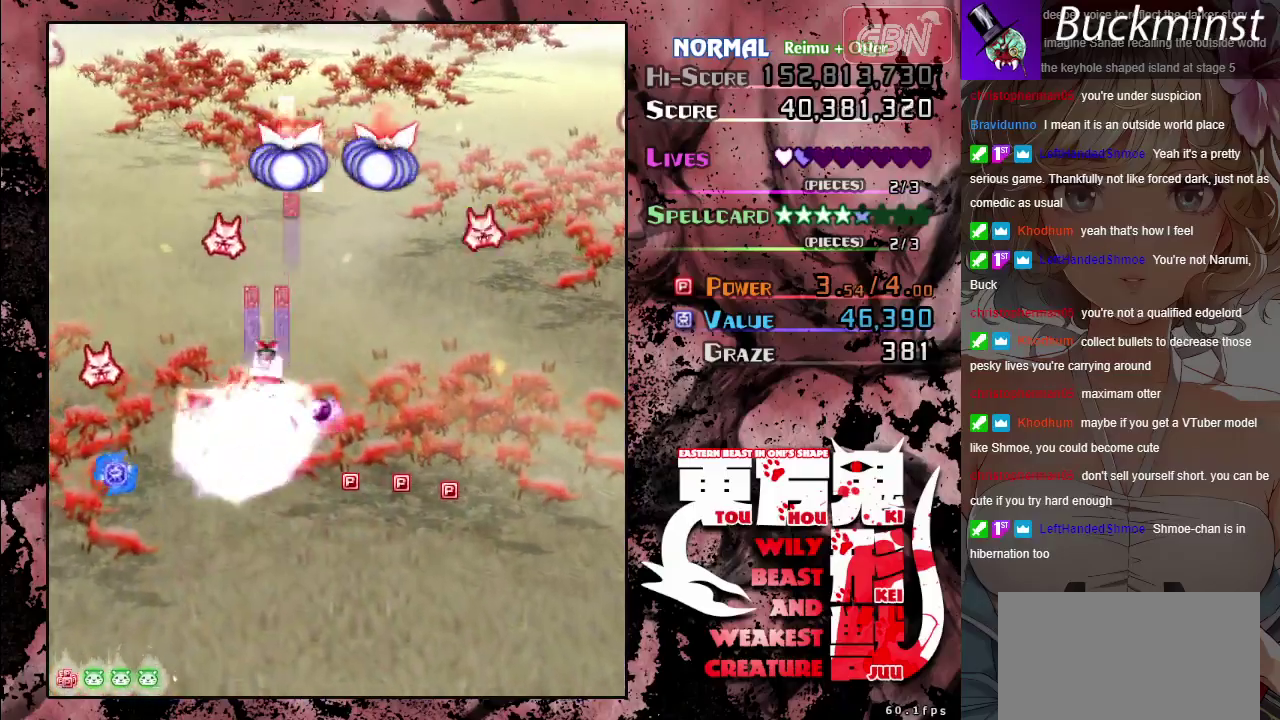
Gameplay with a controller (Xbox layout); each line is a JSON object with the inputs held at the frame after it (dt_ms = milliseconds from this image to that frame). "events" lists button and stick changes between this image and that frame as [ms after this image, input, new state], when the widget could be followed in between. Not read: L2 L3 R2 R3 right_stick.
{"dt_ms": 600, "buttons": ["A"], "left_stick": "left", "events": [[67, "left_stick", "down-right"], [350, "left_stick", "down"], [550, "left_stick", "down-left"], [600, "left_stick", "left"]]}
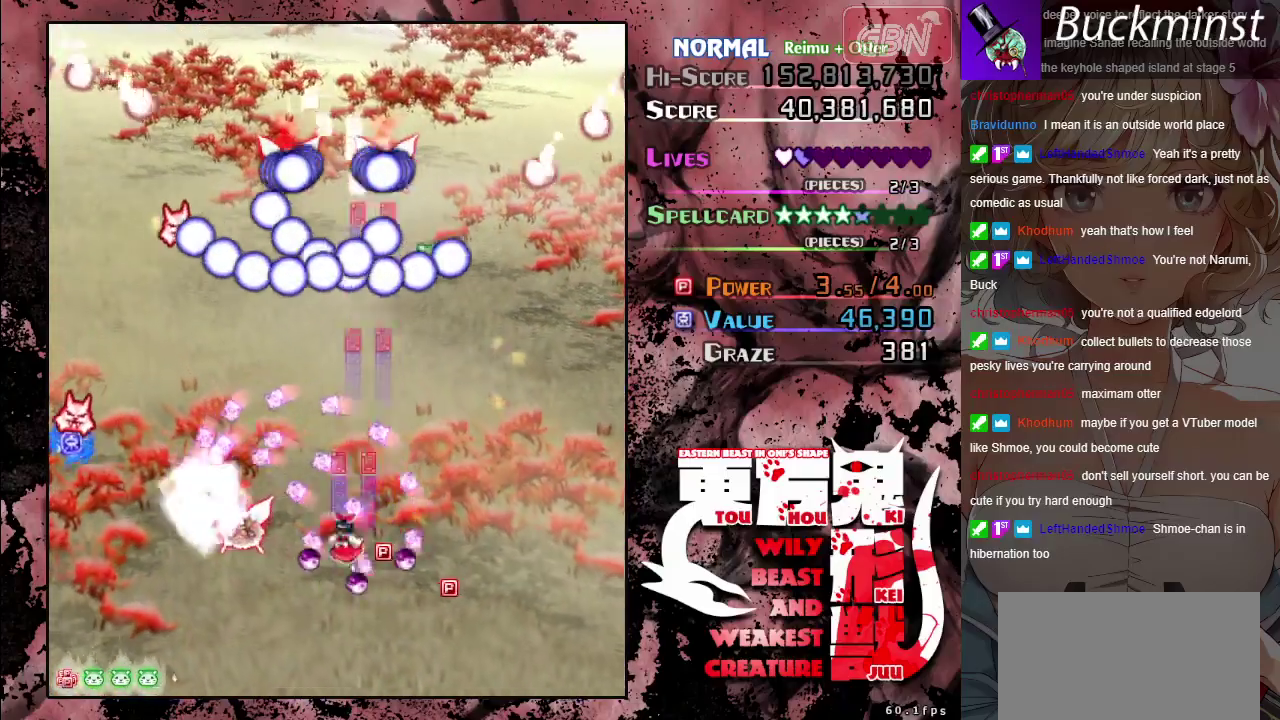
{"dt_ms": 500, "buttons": ["A"], "left_stick": "right", "events": [[150, "left_stick", "center"], [433, "left_stick", "right"]]}
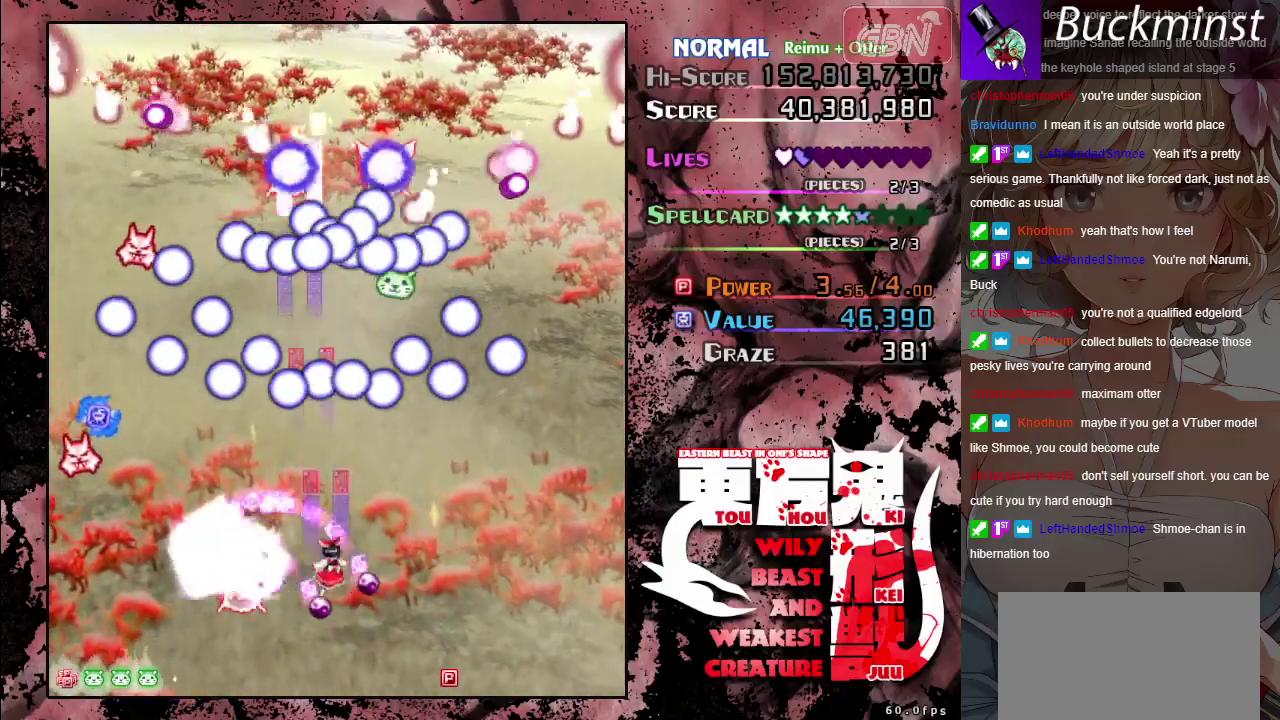
{"dt_ms": 600, "buttons": ["A", "X"], "left_stick": "left", "events": [[50, "X", "down"], [300, "left_stick", "center"], [550, "left_stick", "left"]]}
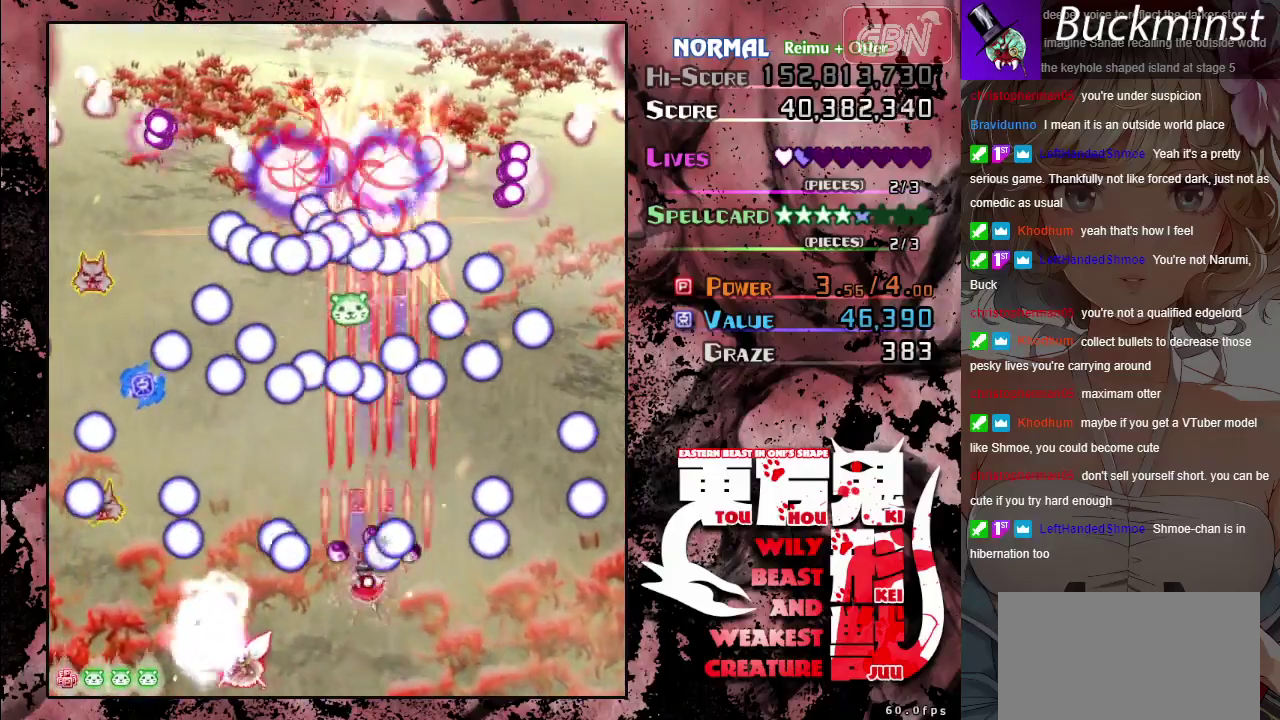
{"dt_ms": 300, "buttons": ["A", "X"], "left_stick": "center", "events": [[133, "left_stick", "center"]]}
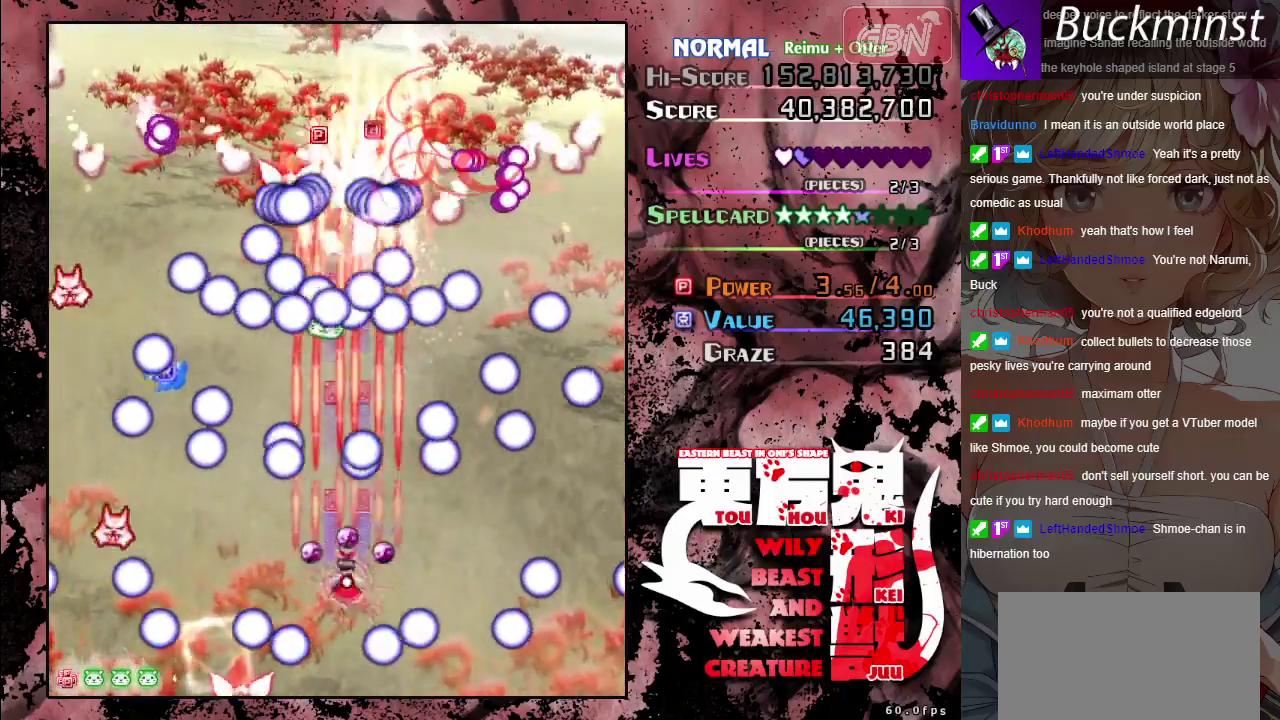
{"dt_ms": 500, "buttons": ["A", "X"], "left_stick": "center", "events": [[133, "left_stick", "down"], [200, "left_stick", "down-left"], [317, "left_stick", "center"]]}
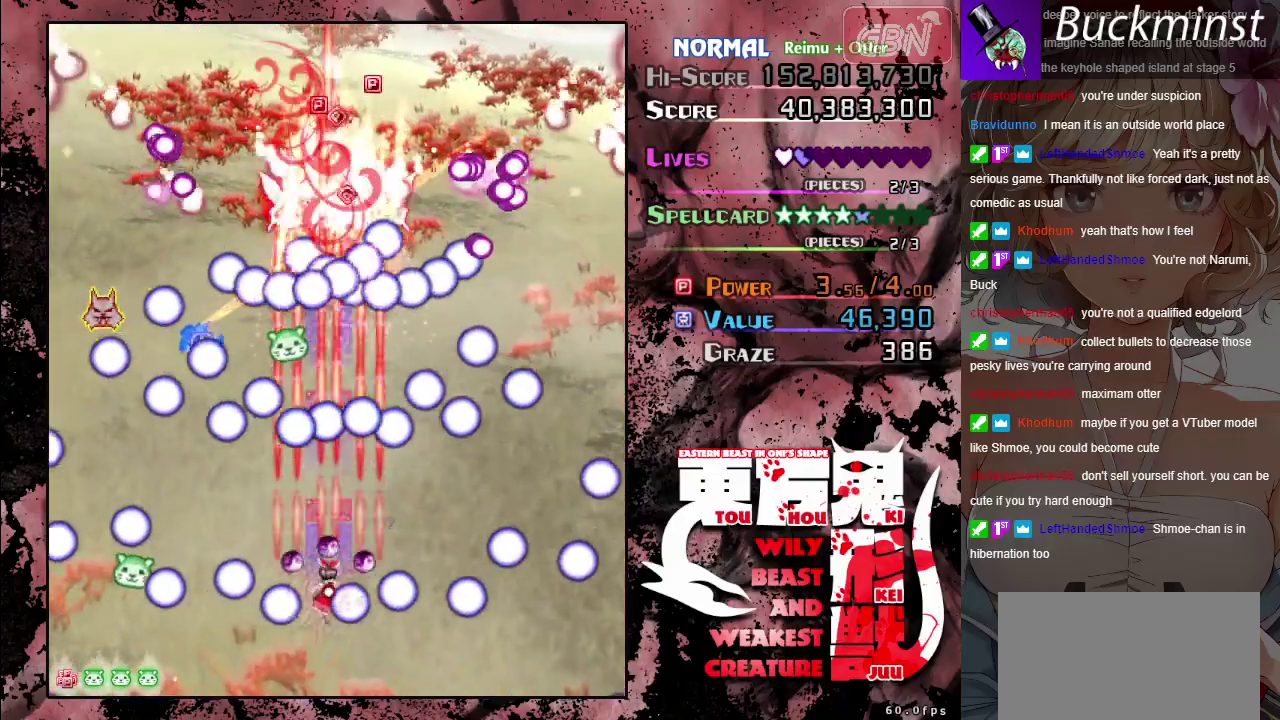
{"dt_ms": 500, "buttons": ["A", "X"], "left_stick": "down-right", "events": [[283, "left_stick", "down-left"], [400, "left_stick", "down-right"]]}
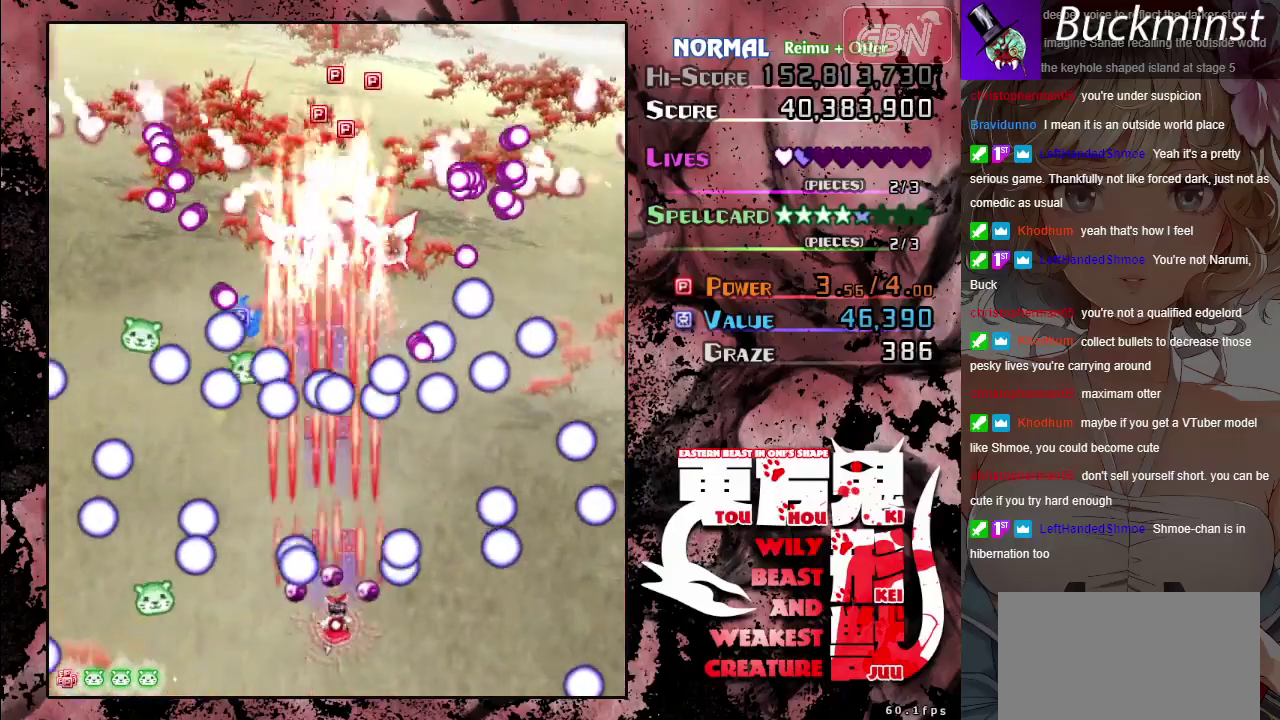
{"dt_ms": 400, "buttons": ["A", "X"], "left_stick": "left", "events": [[50, "left_stick", "right"], [100, "left_stick", "center"], [333, "left_stick", "left"]]}
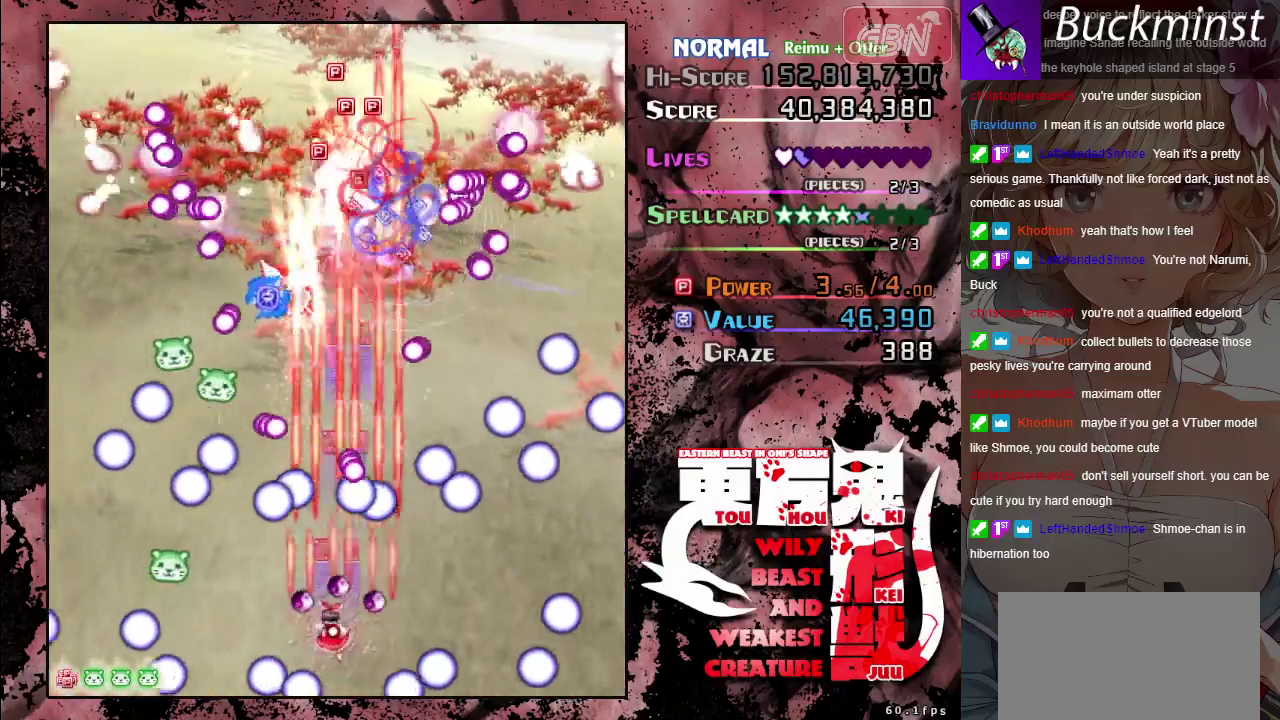
{"dt_ms": 400, "buttons": ["A", "R1"], "left_stick": "center", "events": [[83, "left_stick", "center"], [233, "left_stick", "down"], [283, "left_stick", "down-right"], [350, "X", "up"], [400, "R1", "down"], [400, "left_stick", "center"]]}
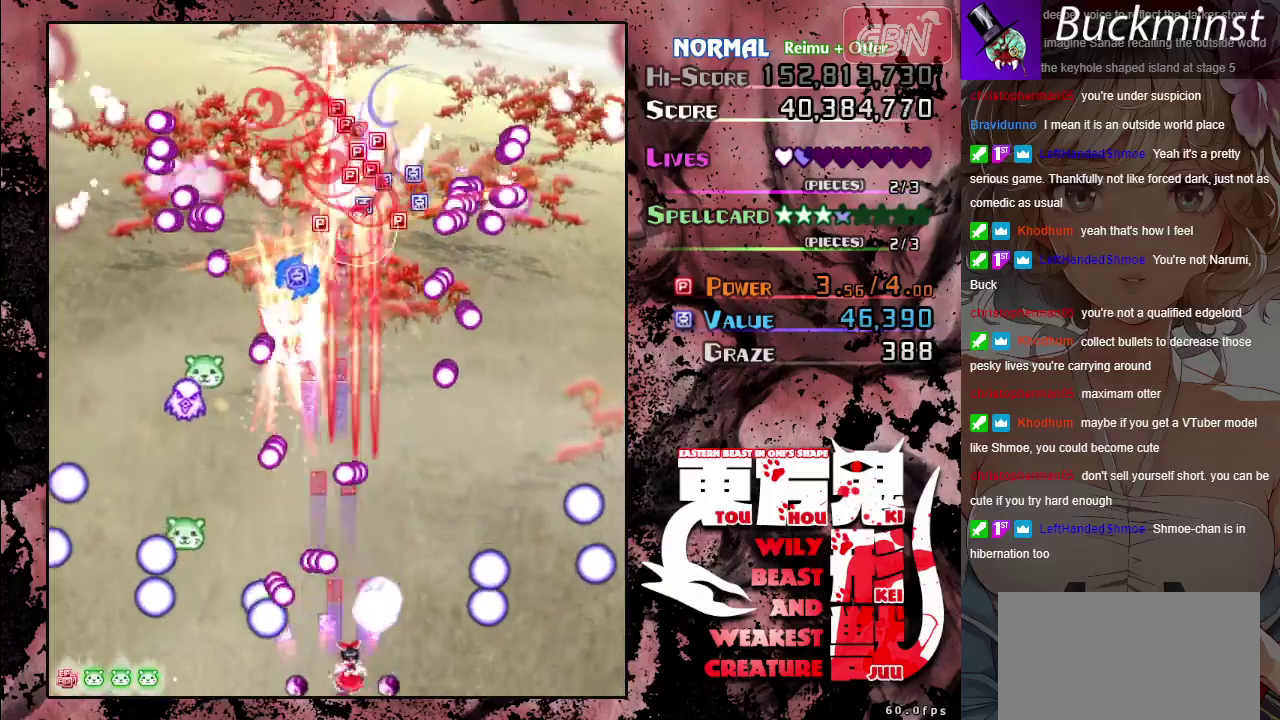
{"dt_ms": 100, "buttons": ["A"], "left_stick": "up", "events": [[67, "left_stick", "up"], [100, "R1", "up"]]}
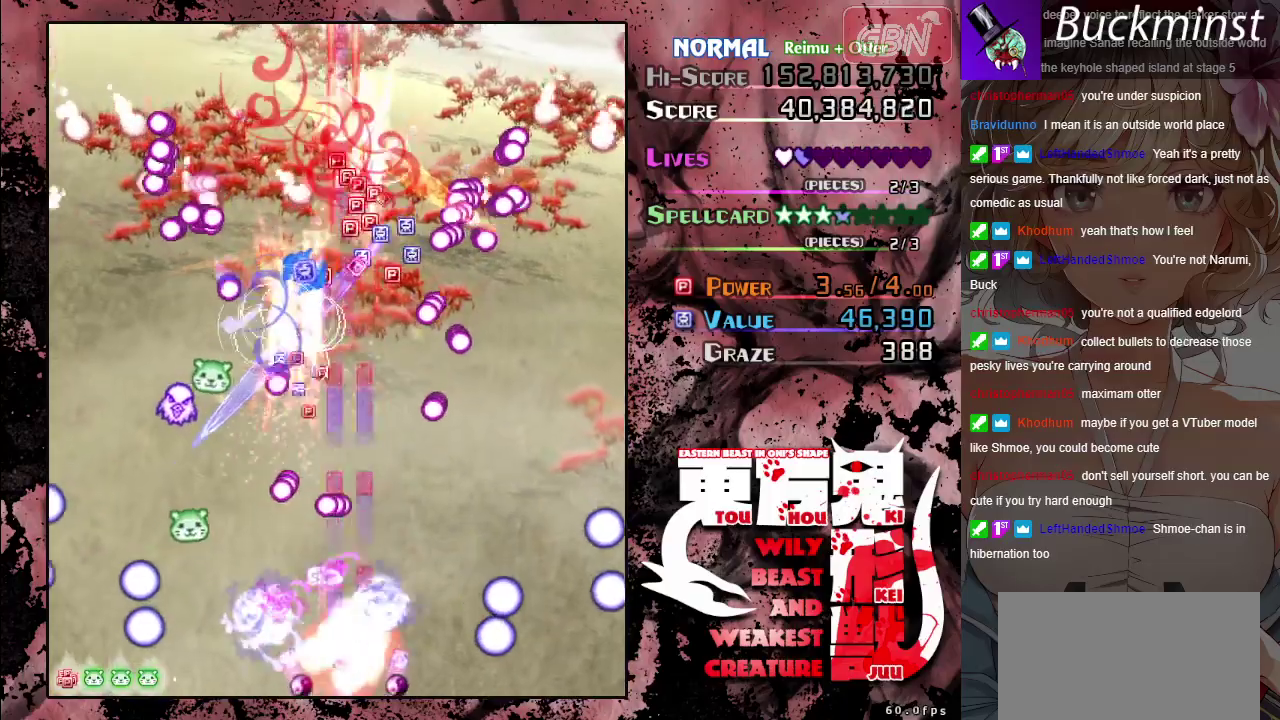
{"dt_ms": 600, "buttons": ["A"], "left_stick": "up", "events": [[117, "left_stick", "up-left"], [517, "left_stick", "up"]]}
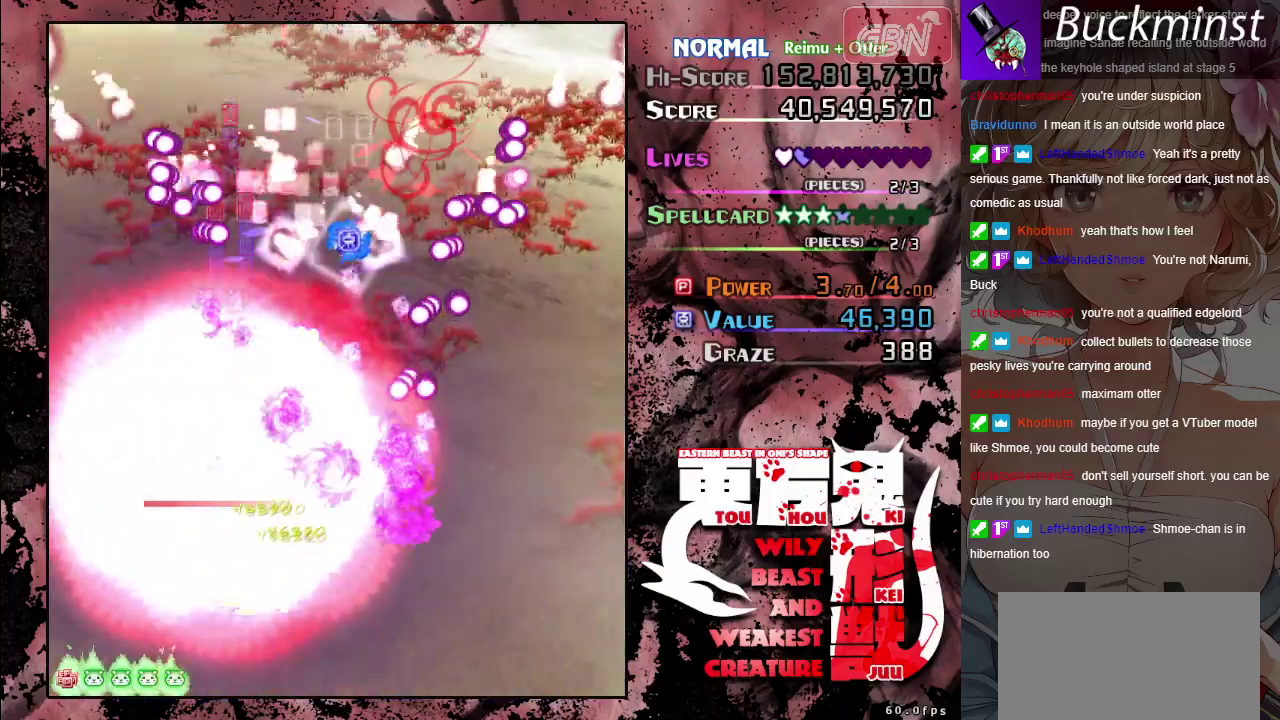
{"dt_ms": 400, "buttons": ["A"], "left_stick": "down-right", "events": [[17, "left_stick", "up-right"], [333, "left_stick", "right"], [383, "left_stick", "down-right"]]}
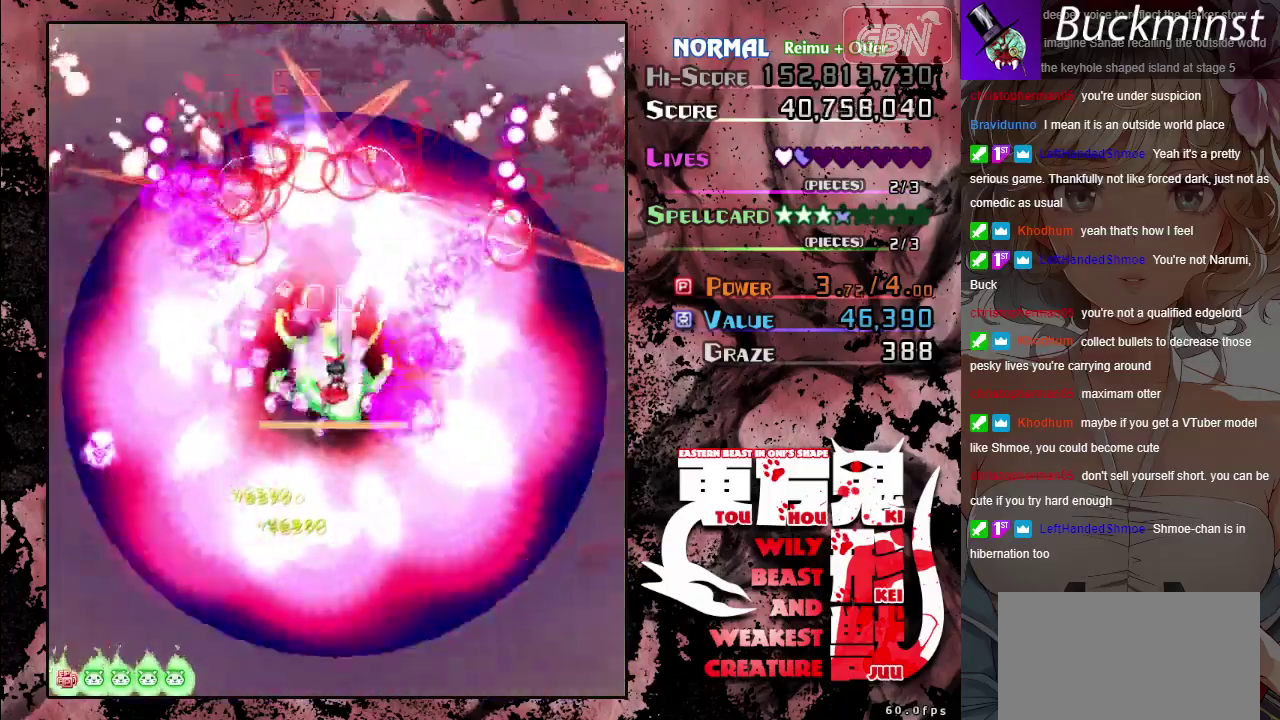
{"dt_ms": 500, "buttons": ["A"], "left_stick": "up-right"}
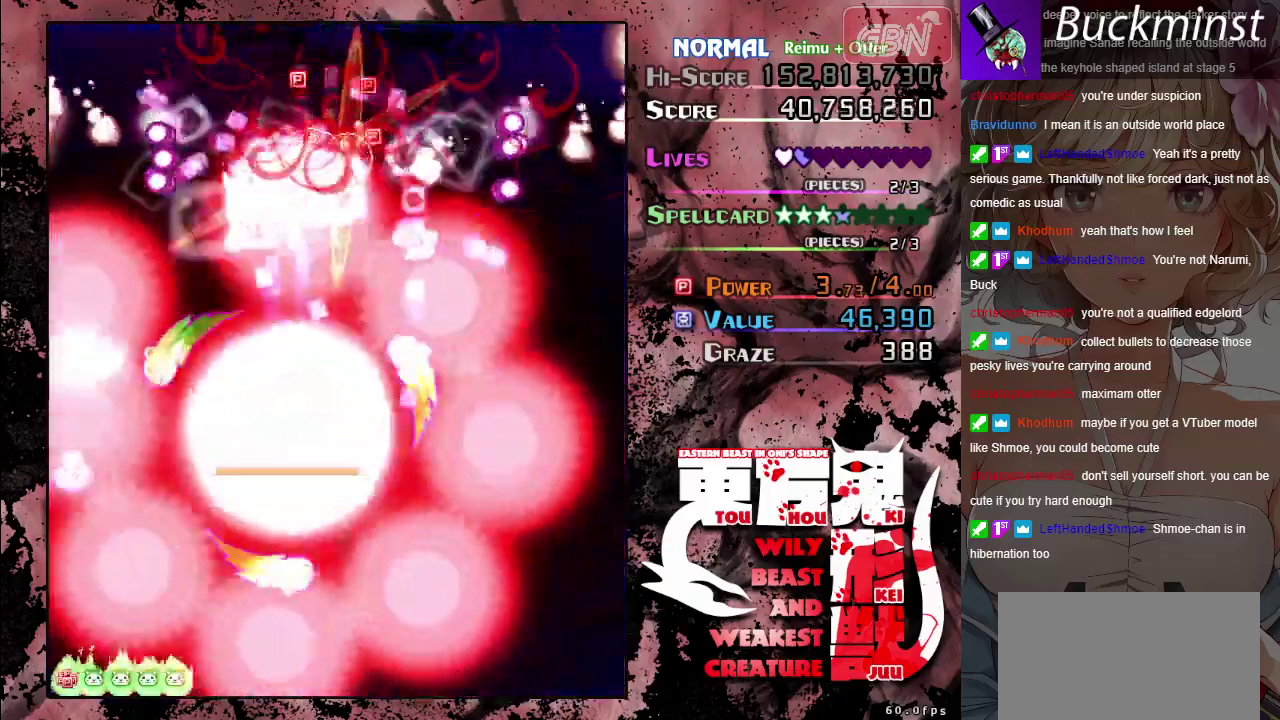
{"dt_ms": 600, "buttons": ["A"], "left_stick": "center"}
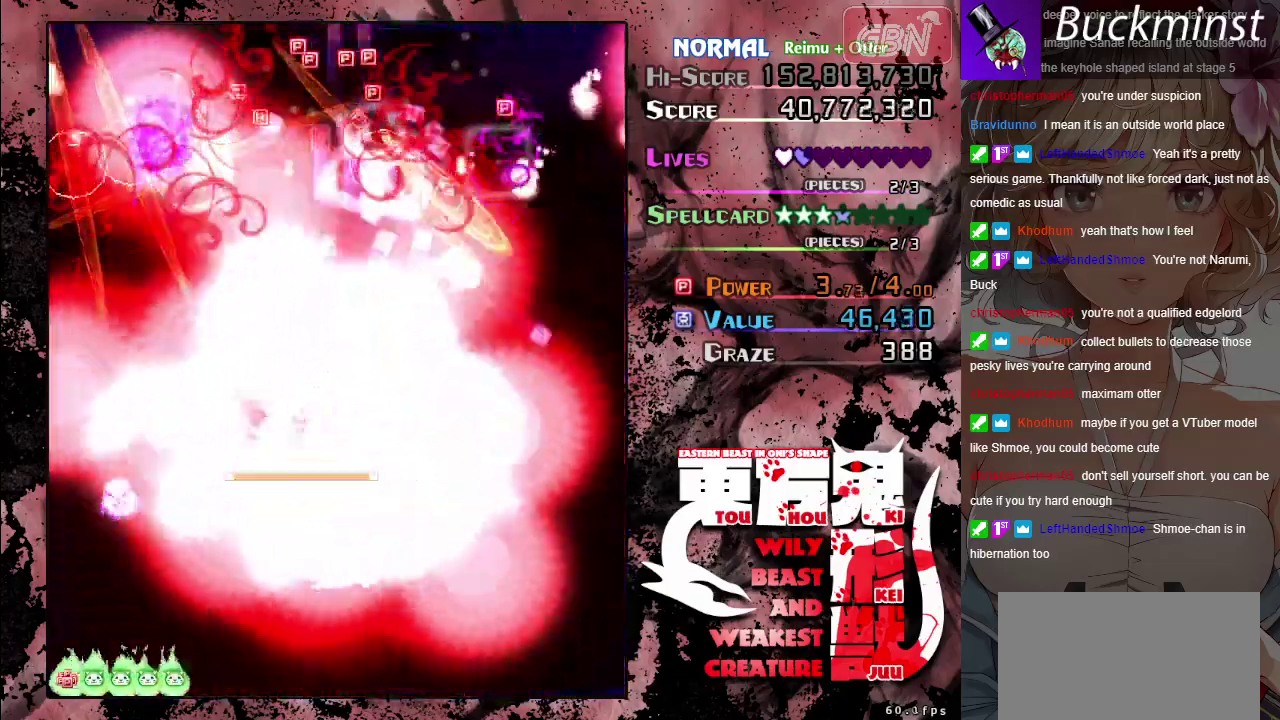
{"dt_ms": 500, "buttons": ["A"], "left_stick": "center", "events": []}
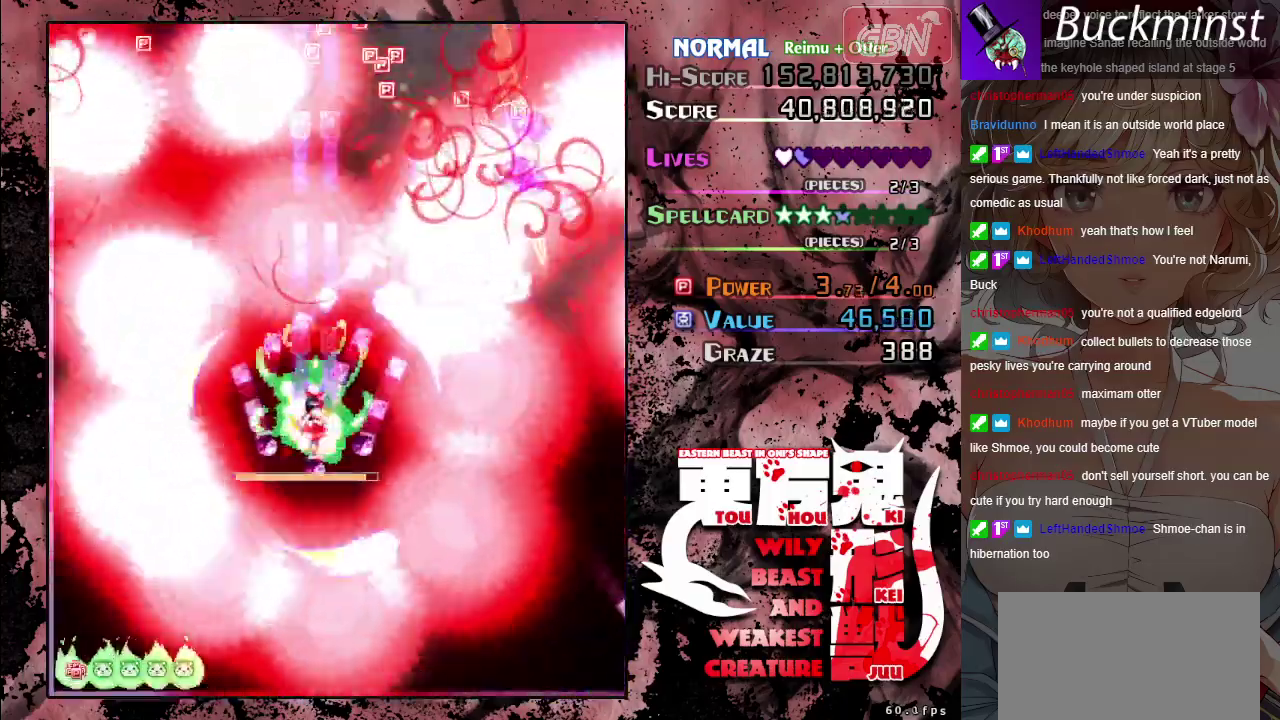
{"dt_ms": 500, "buttons": ["A"], "left_stick": "center", "events": [[33, "left_stick", "right"], [200, "left_stick", "center"]]}
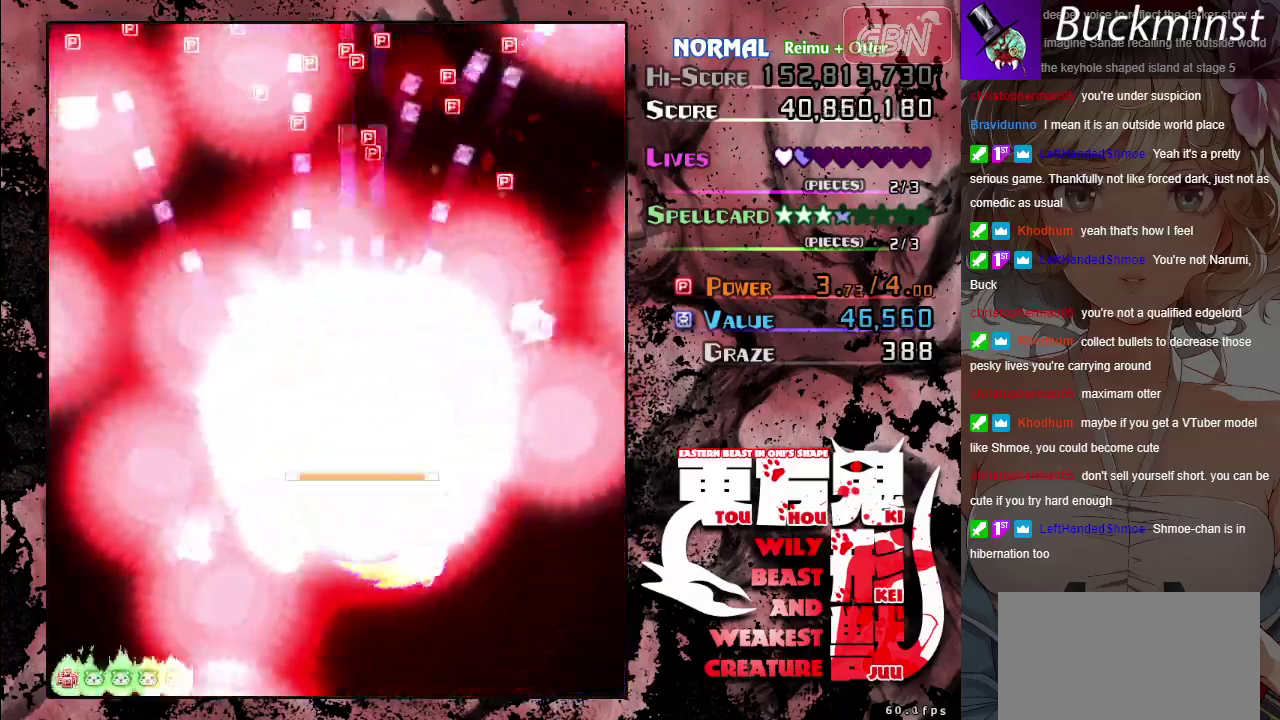
{"dt_ms": 500, "buttons": ["A"], "left_stick": "center", "events": []}
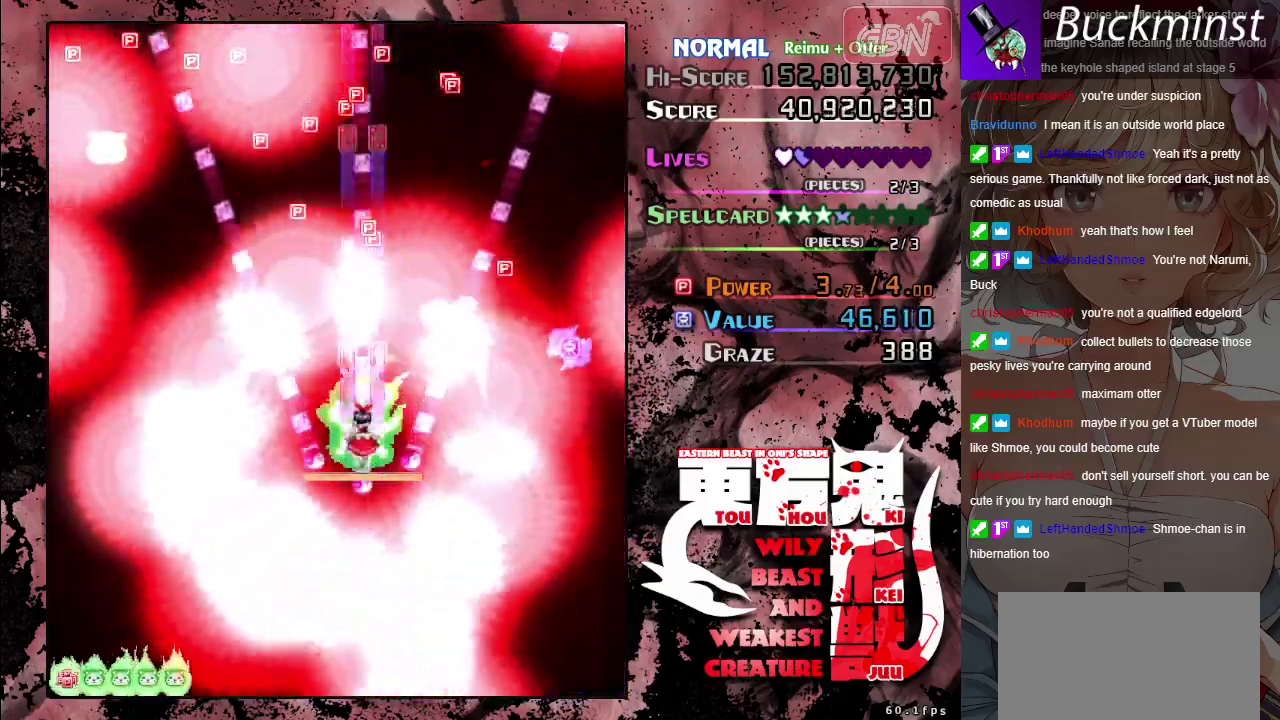
{"dt_ms": 500, "buttons": ["A"], "left_stick": "center", "events": []}
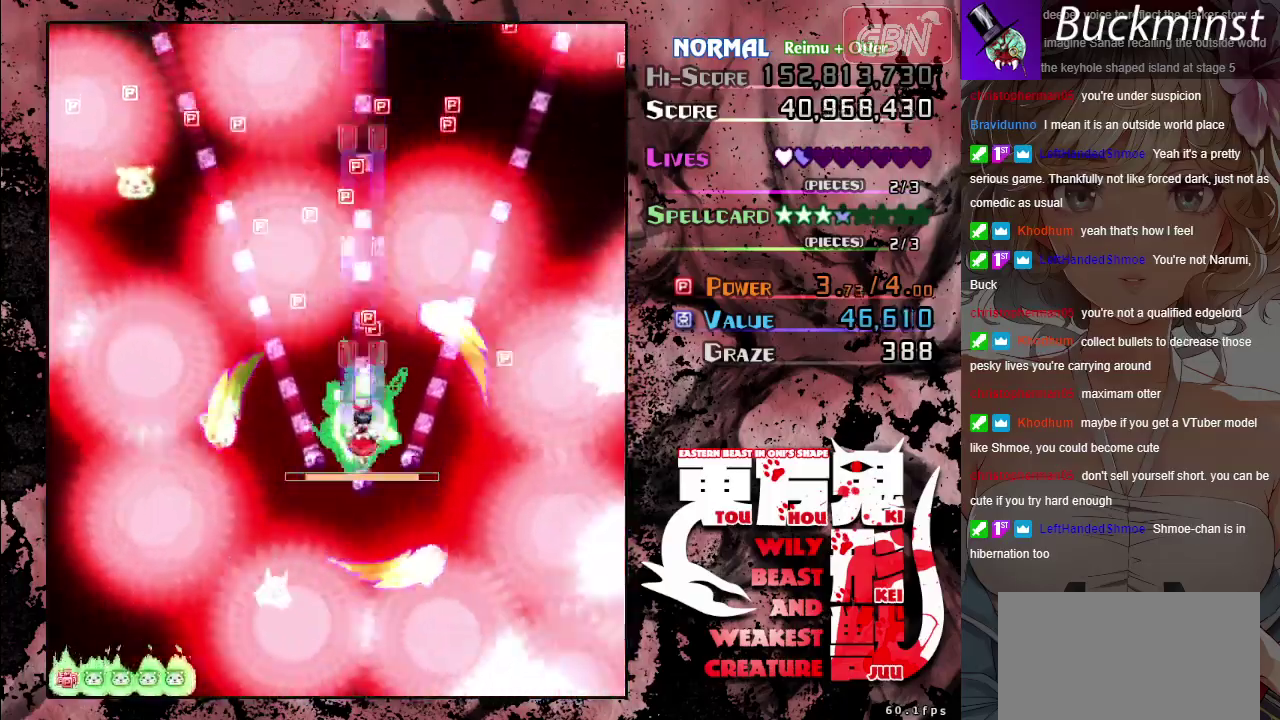
{"dt_ms": 500, "buttons": ["A"], "left_stick": "up", "events": [[233, "left_stick", "up-left"], [350, "left_stick", "up"]]}
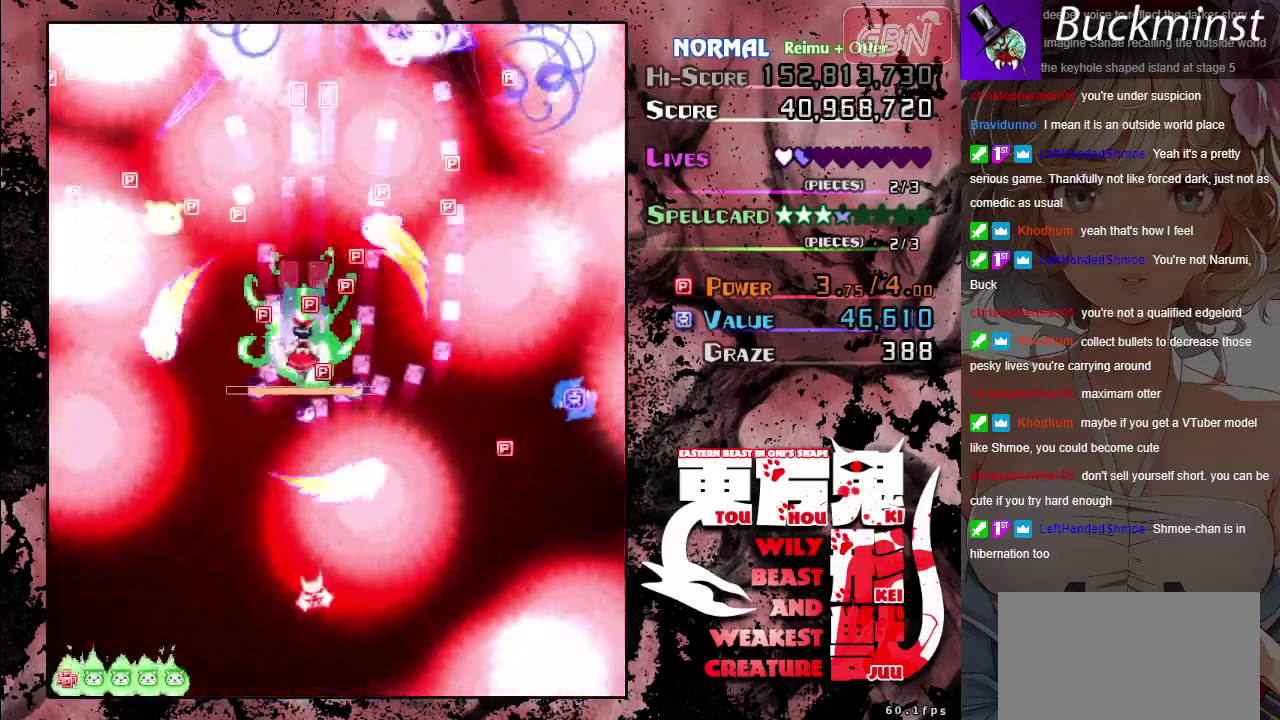
{"dt_ms": 500, "buttons": ["A"], "left_stick": "down", "events": [[500, "left_stick", "down"]]}
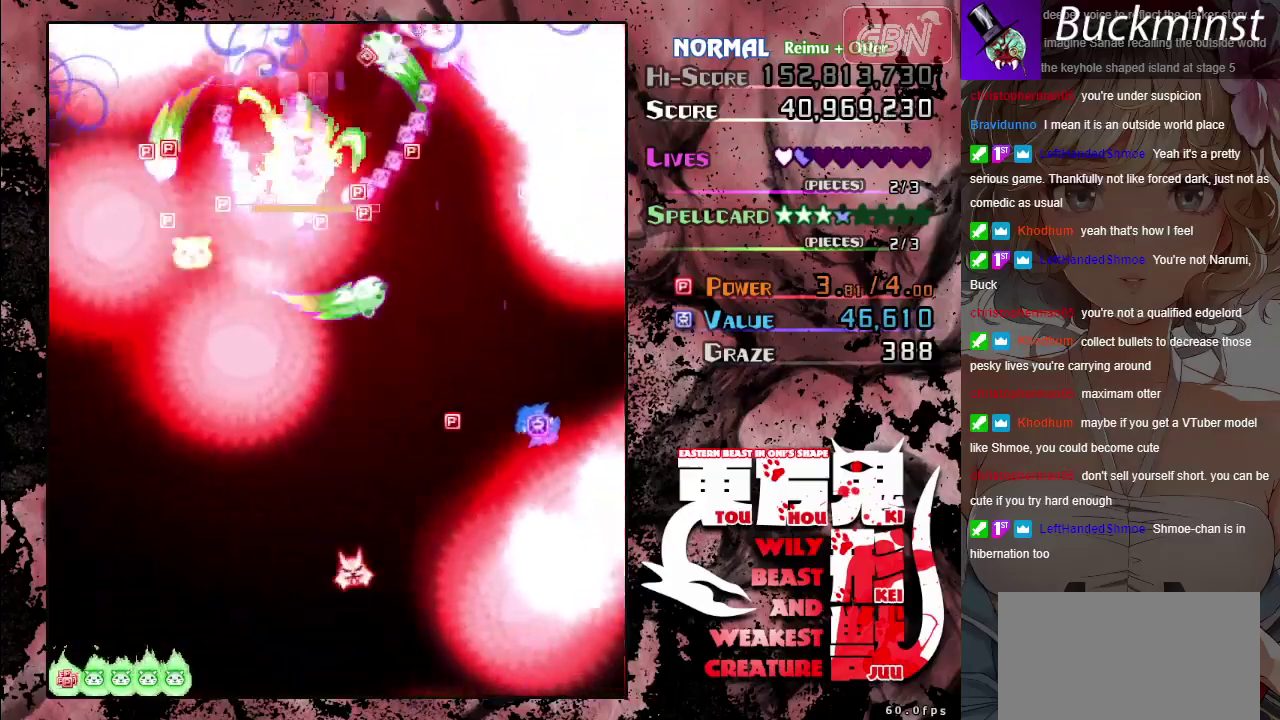
{"dt_ms": 500, "buttons": ["A"], "left_stick": "down", "events": [[367, "left_stick", "left"], [500, "left_stick", "down"]]}
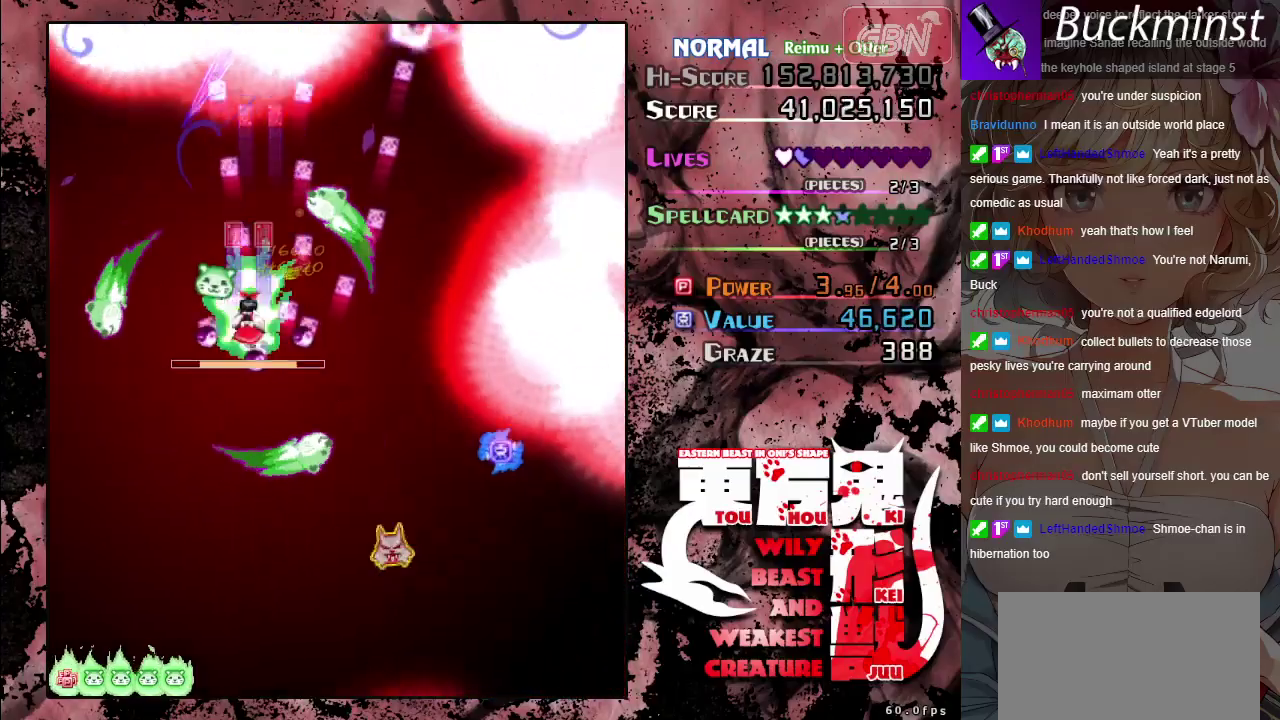
{"dt_ms": 500, "buttons": ["A"], "left_stick": "center", "events": [[33, "left_stick", "down-right"], [383, "left_stick", "center"]]}
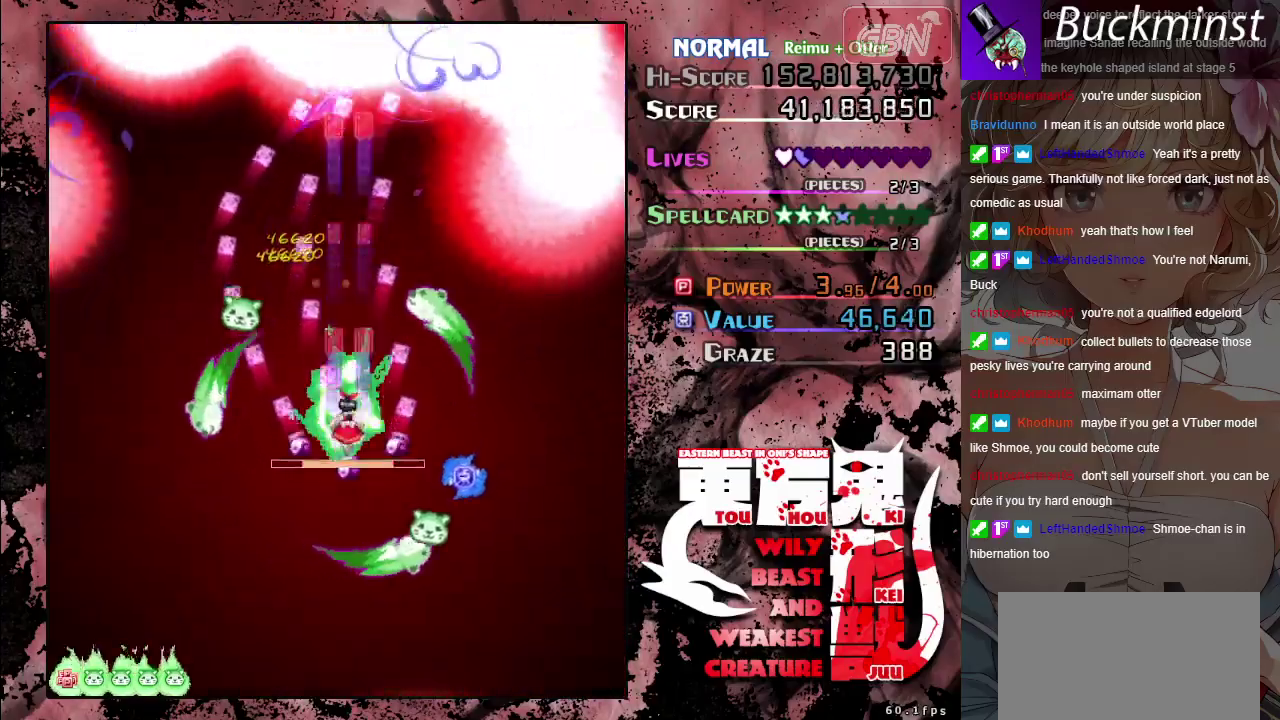
{"dt_ms": 500, "buttons": ["A"], "left_stick": "down-right", "events": [[483, "left_stick", "down-right"]]}
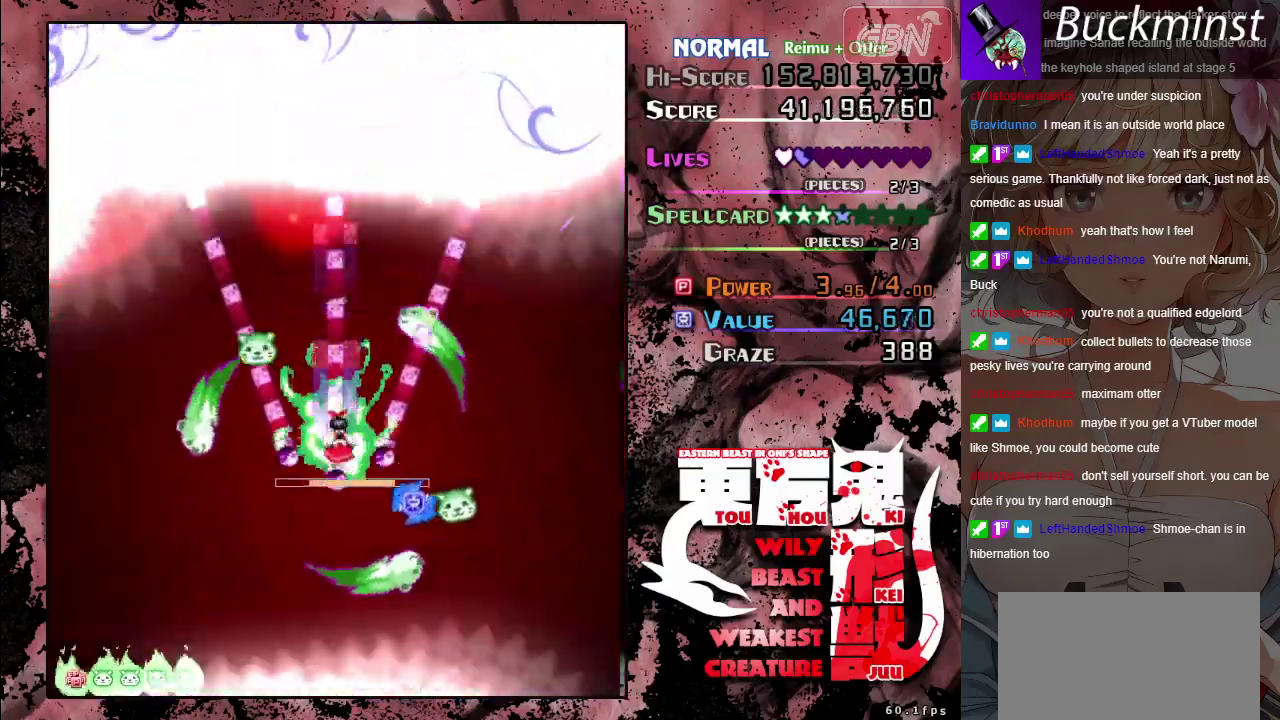
{"dt_ms": 500, "buttons": ["A"], "left_stick": "center", "events": [[67, "left_stick", "down"], [283, "left_stick", "down-left"], [333, "left_stick", "center"]]}
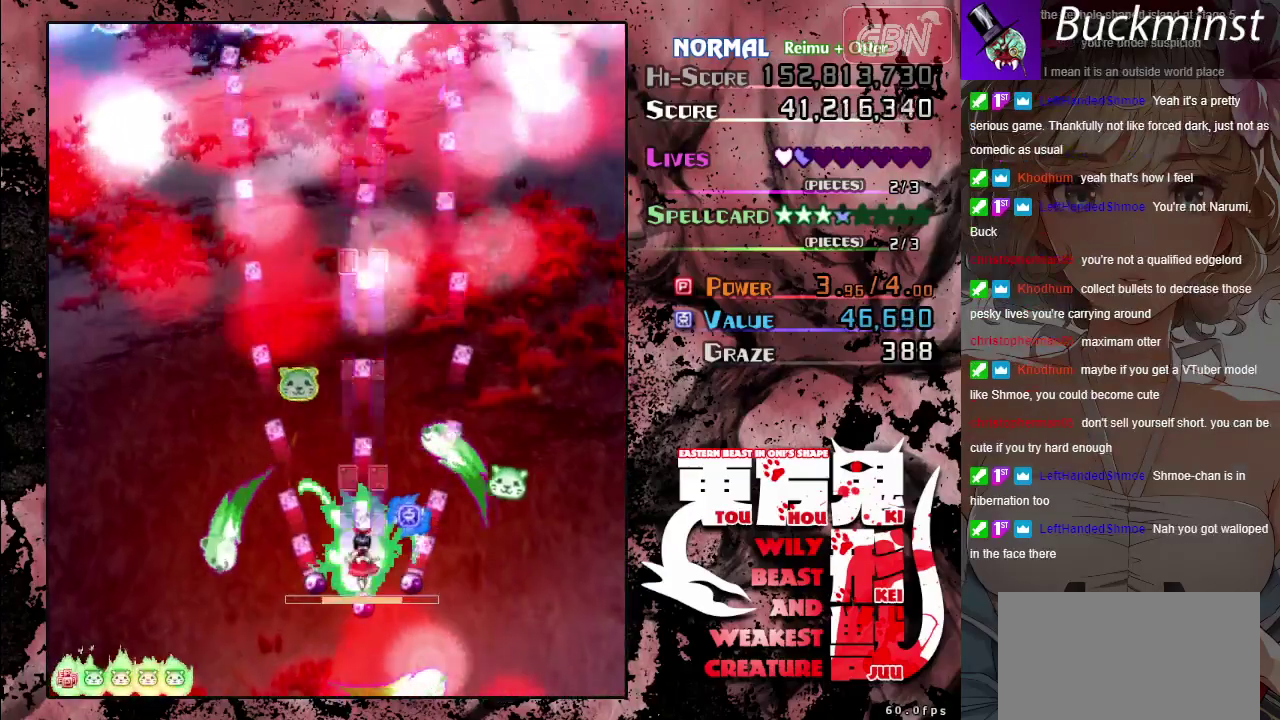
{"dt_ms": 500, "buttons": ["A"], "left_stick": "center", "events": []}
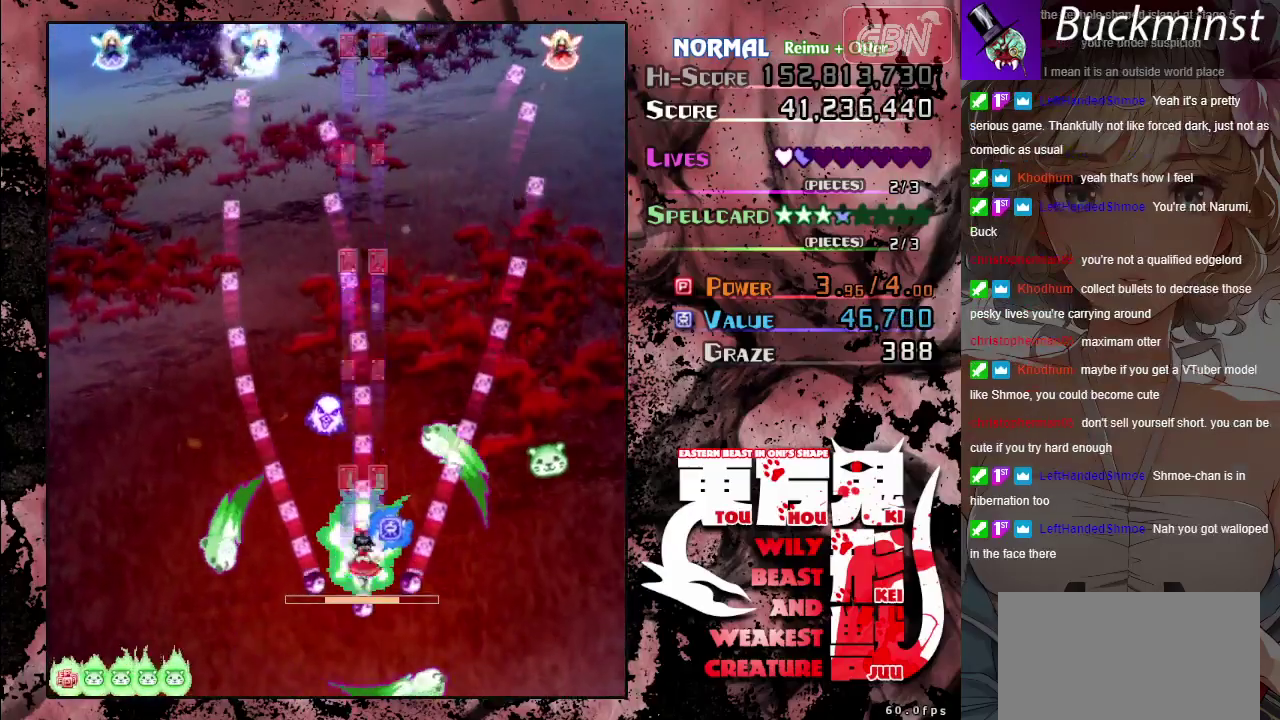
{"dt_ms": 400, "buttons": ["A"], "left_stick": "right", "events": [[133, "left_stick", "left"], [183, "left_stick", "center"], [250, "left_stick", "up"], [367, "left_stick", "right"]]}
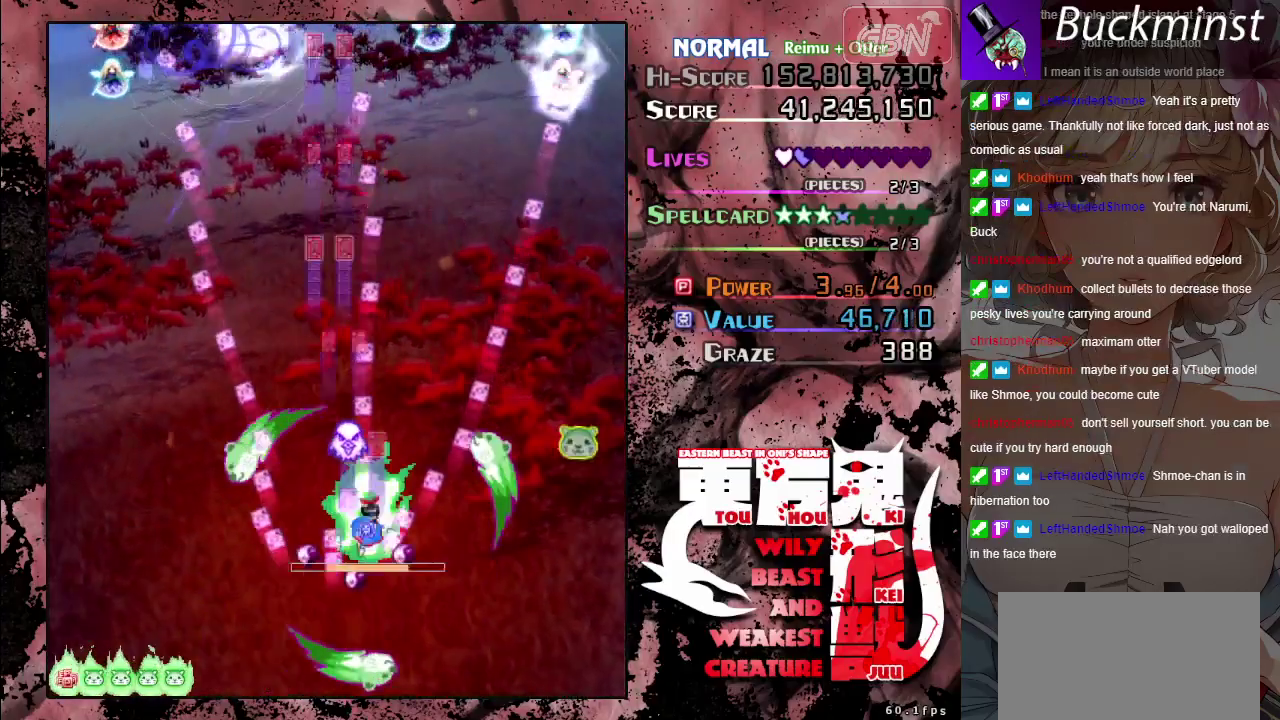
{"dt_ms": 800, "buttons": ["A"], "left_stick": "center", "events": [[17, "left_stick", "down-right"], [83, "left_stick", "down"], [133, "left_stick", "down-left"], [217, "left_stick", "left"], [300, "left_stick", "up-left"], [433, "left_stick", "center"]]}
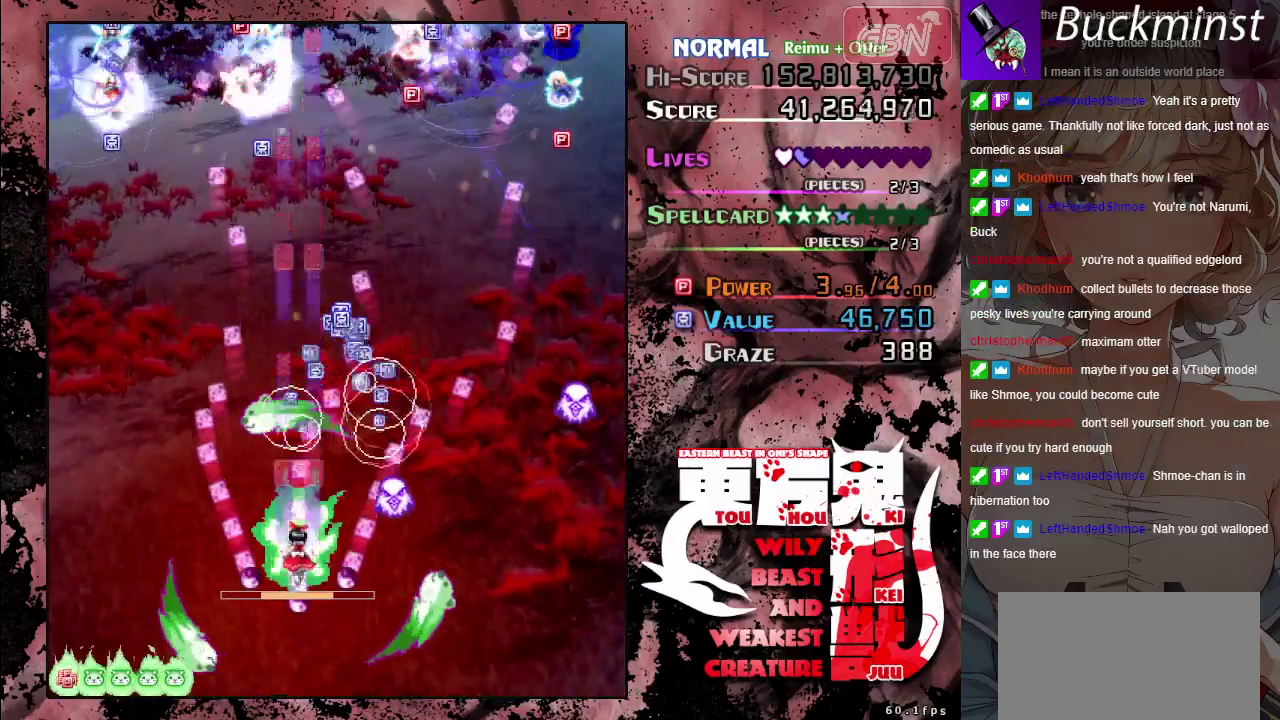
{"dt_ms": 300, "buttons": ["A"], "left_stick": "center", "events": []}
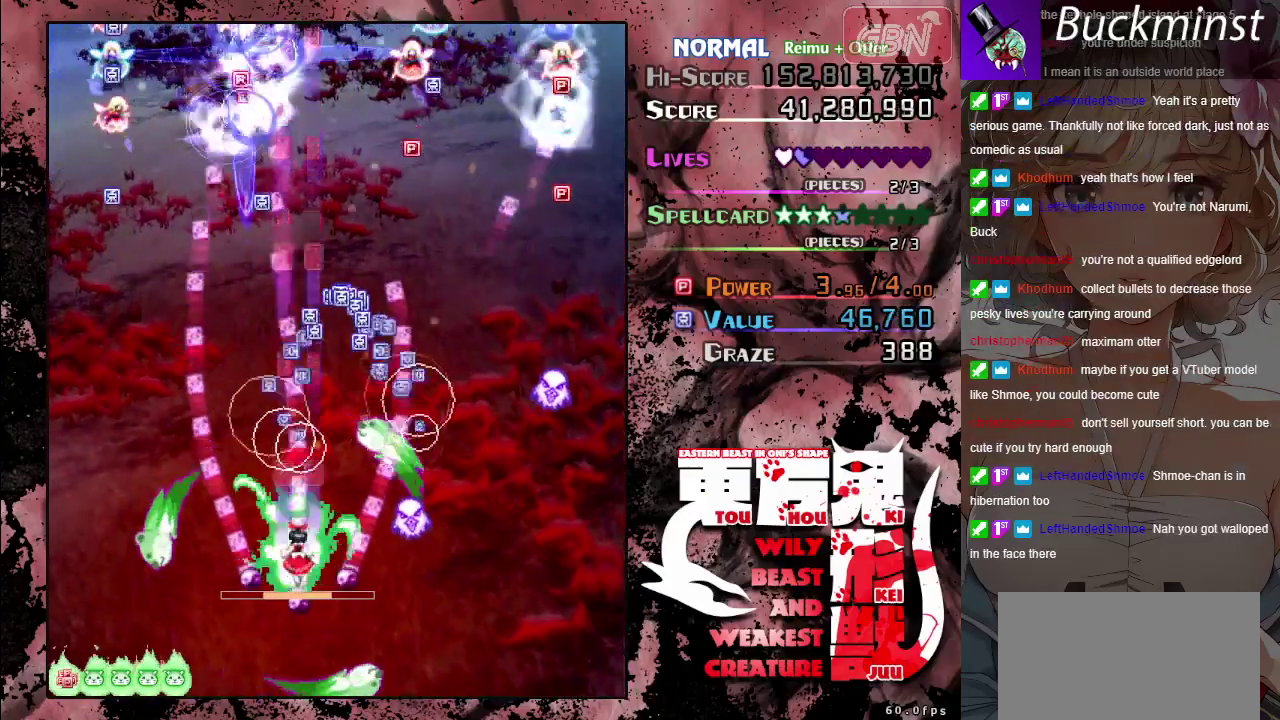
{"dt_ms": 500, "buttons": ["A"], "left_stick": "center", "events": []}